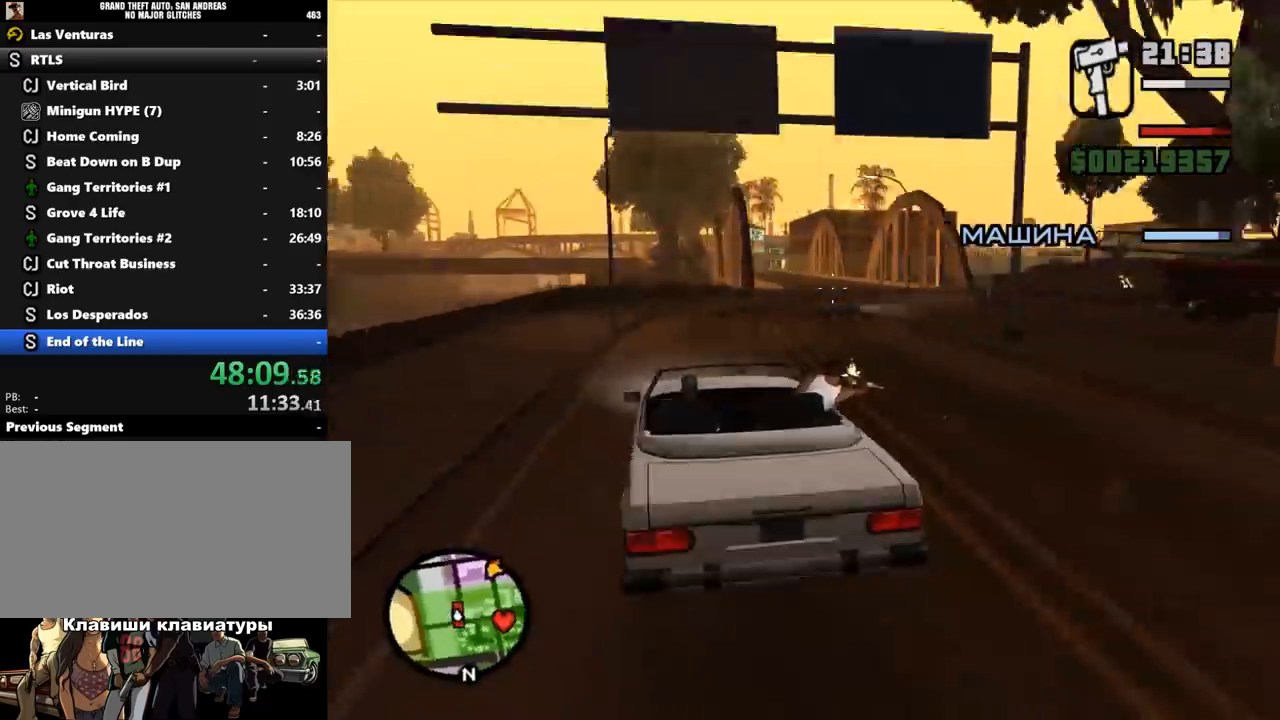
Gameplay with keyboard and mouse; each line is a JSON object with the keys and mouse buttons held at the frame after it. "events" lists presses ("down") and releases ("up") of ".", "/", "0", "1", "2", "3", "4", "5", "6", "7", "8", "9", "a", "alt_l", "alt_r", "b", "backslash", "backspace", "c", "caps_lock", "comma", "ctrl_l", "ctrl_r", "d", "down", "e", "equals", "escape", "f", "f1", "f10", "f11", "f12", "f2", "f3", "f4", "f5", "f6", "f7", "f8", "f9", "g", "h", "i", "j", "k", "l", "lbracket", "left", "m", "minus", "n", "o", "p", "q", "quote", "r", "rbracket", "return", "right", "s", "semicolon", "shift_l", "shift_r", "space", "super", "t", "tab", "tilde", "u", "up", "v", "w", "x", "y", "z", "mouse_left", "mouse_wheel" and "mouse_right" between this image and that frame as [ms after this image, input, new state], when the widget could be followed in between. "mouse_left", "mouse_wheel", "mouse_right" = the "left", "wheel", "right" buttons of the "mouse" list. No other keys are recorded. "wheel" means that the mouse wheel is clicked or scrolled. Mouse movement is not recorded.
{"keys": ["ctrl_l"], "mouse": [], "events": []}
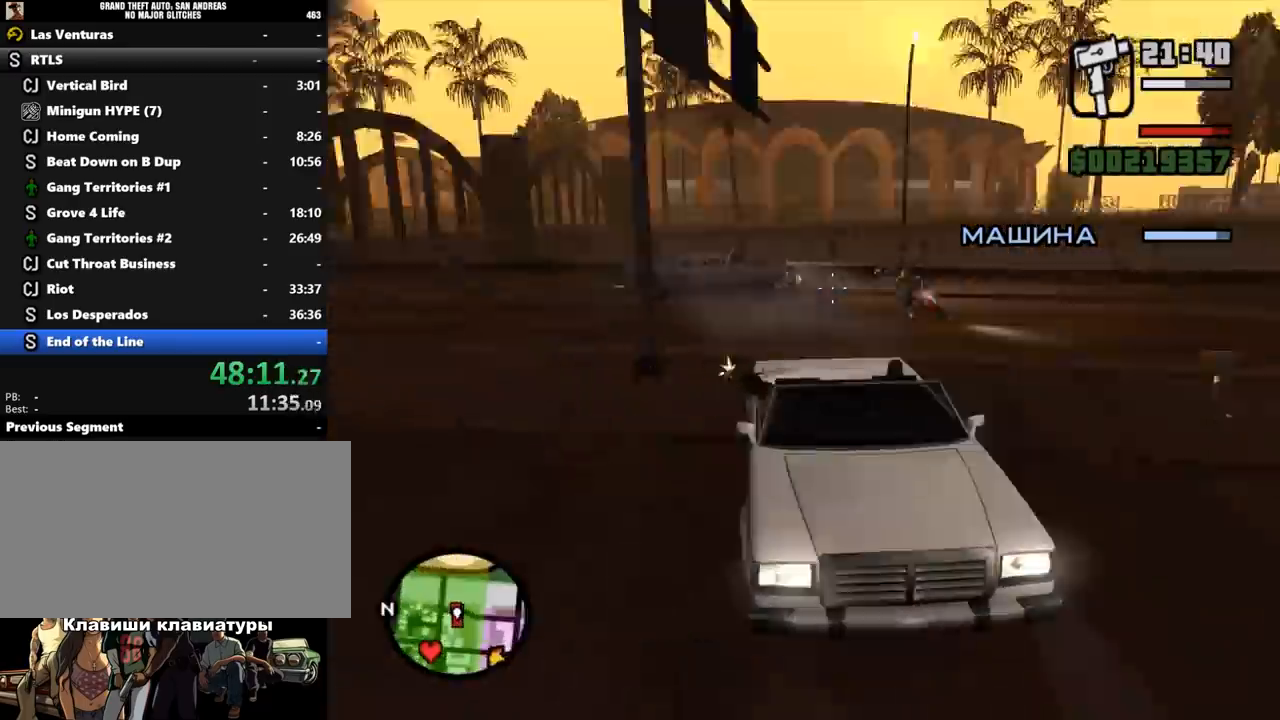
{"keys": ["ctrl_l"], "mouse": [], "events": []}
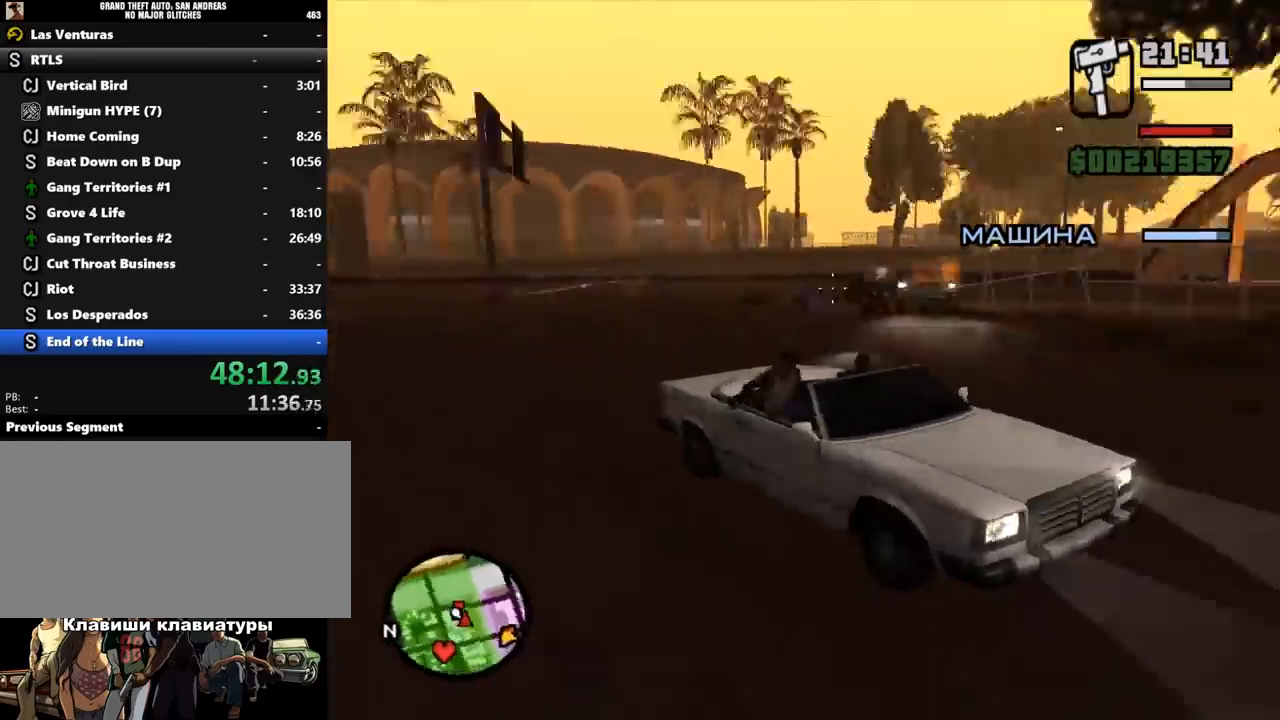
{"keys": ["ctrl_l"], "mouse": [], "events": []}
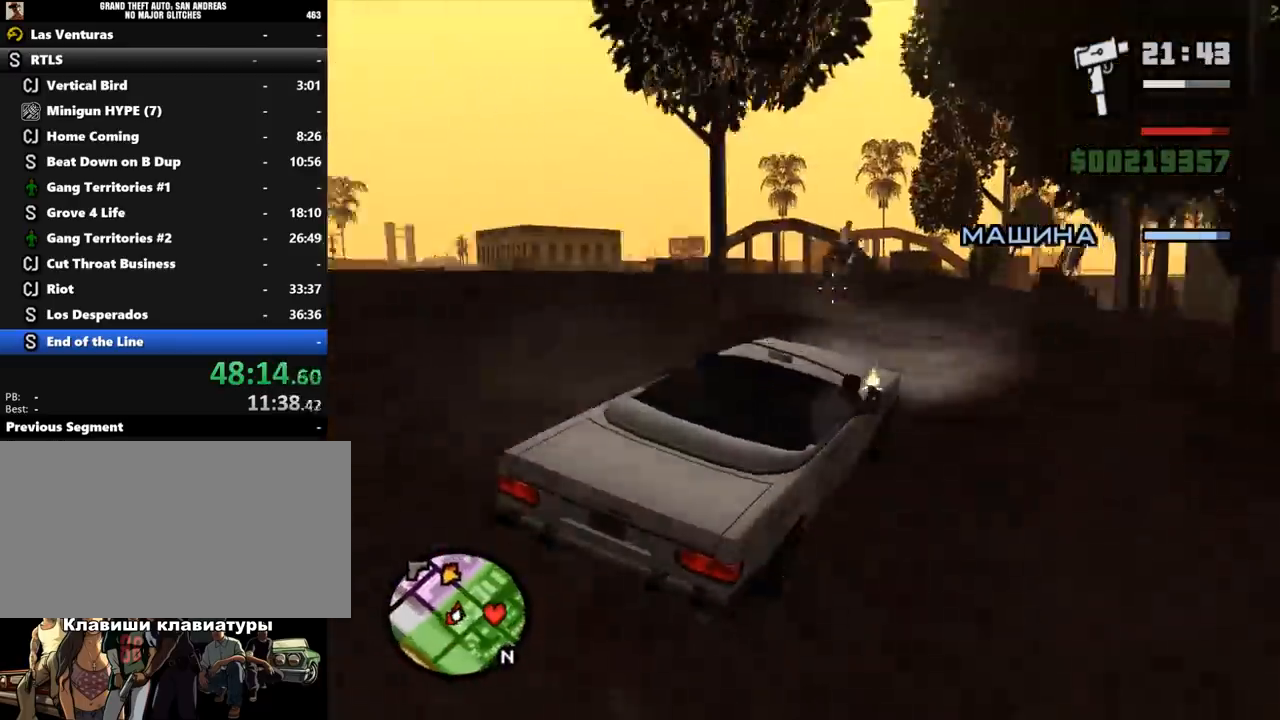
{"keys": ["ctrl_l"], "mouse": [], "events": []}
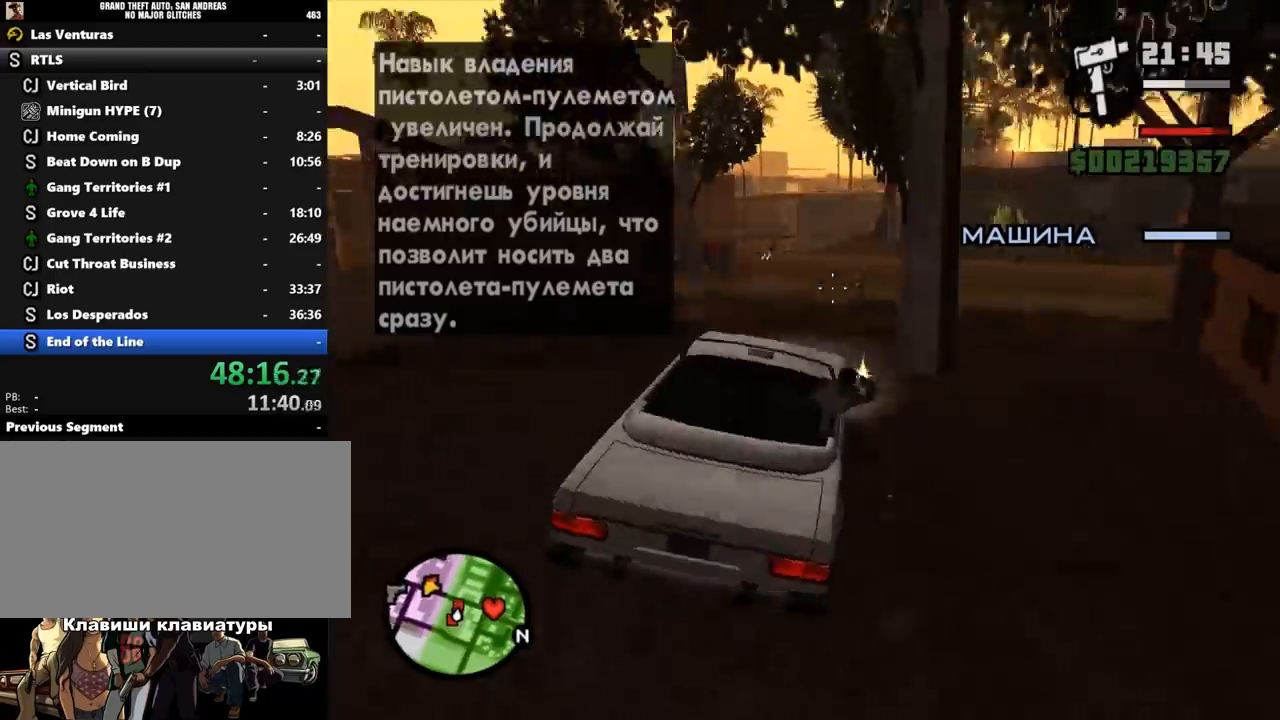
{"keys": ["ctrl_l"], "mouse": [], "events": []}
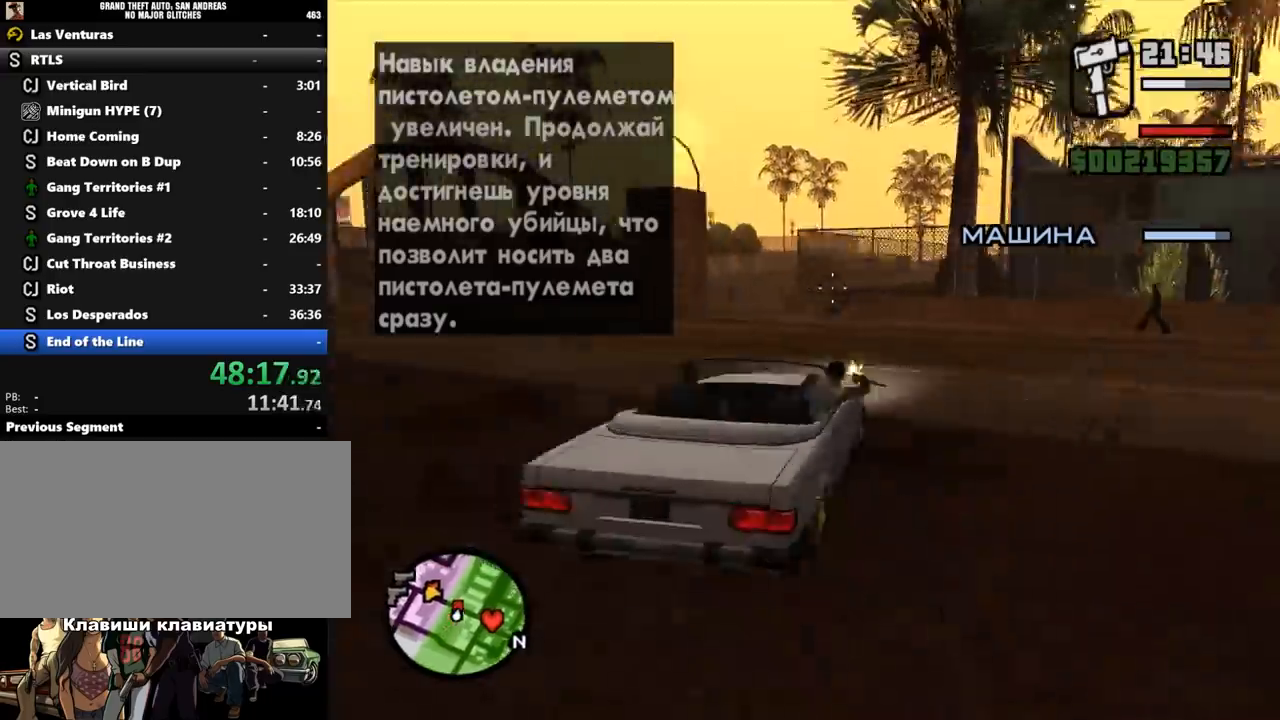
{"keys": ["ctrl_l"], "mouse": [], "events": []}
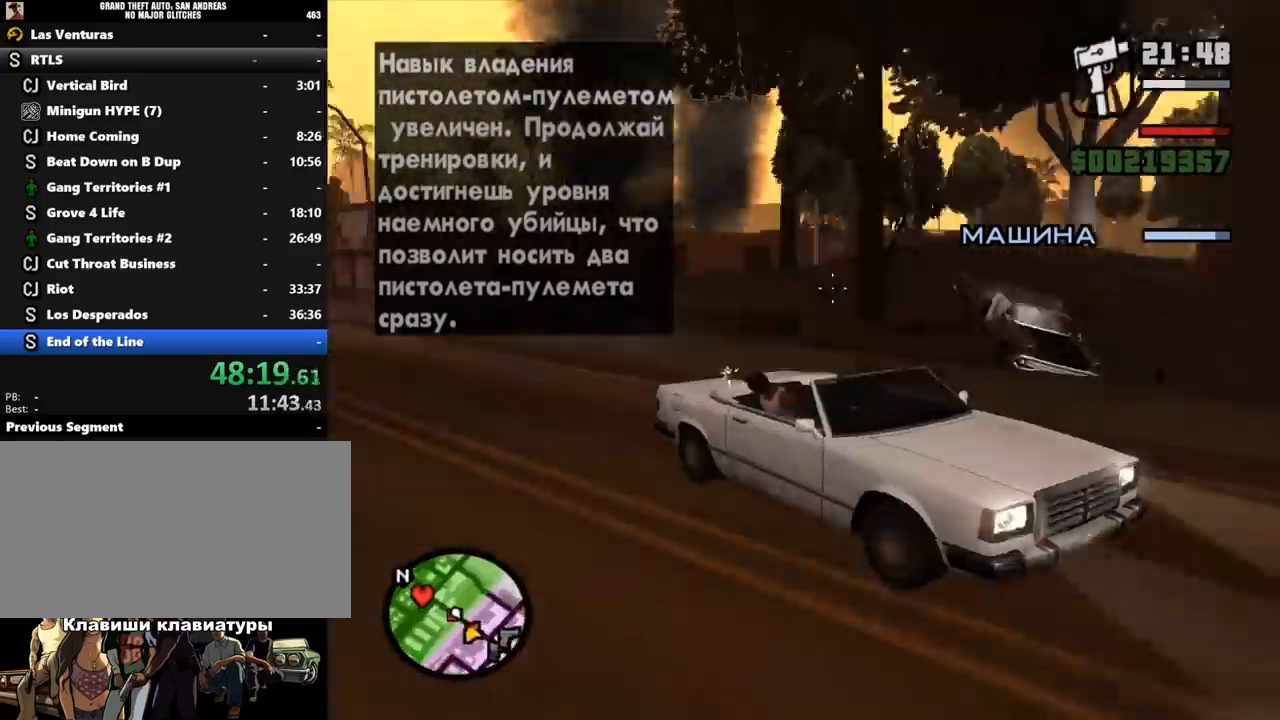
{"keys": ["ctrl_l"], "mouse": [], "events": []}
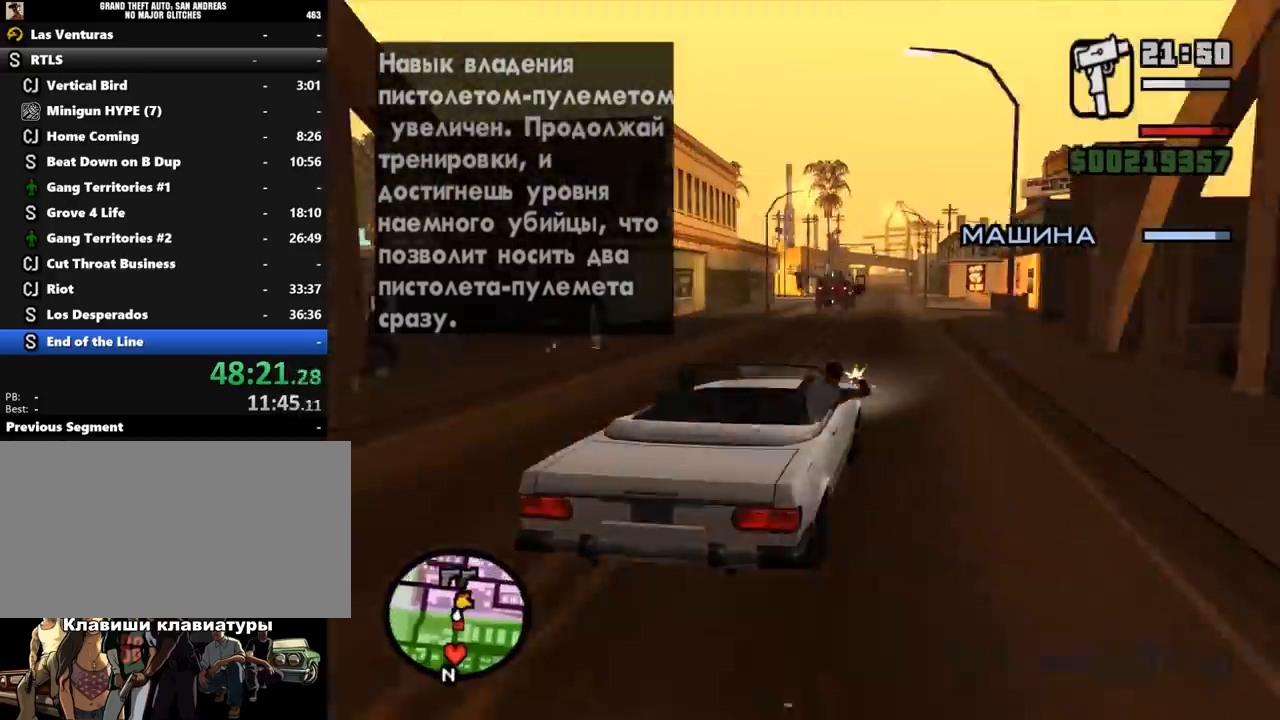
{"keys": ["a", "d", "shift_l", "space"], "mouse": [], "events": [[267, "mouse_right", "down"], [300, "ctrl_l", "up"], [300, "mouse_right", "up"], [333, "mouse_left", "down"], [367, "mouse_left", "up"], [433, "a", "down"], [433, "shift_l", "down"], [433, "w", "down"], [467, "a", "up"], [467, "d", "down"], [467, "shift_l", "up"], [467, "space", "down"], [500, "a", "down"], [500, "shift_l", "down"], [500, "w", "up"]]}
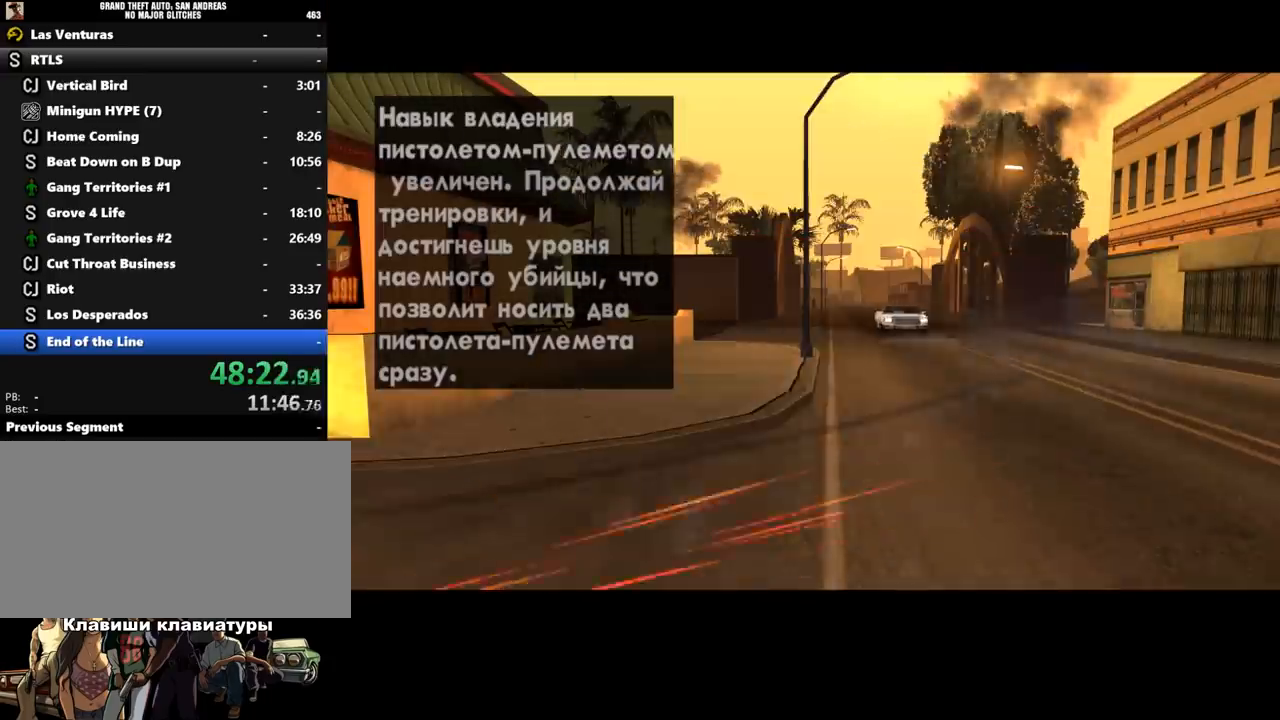
{"keys": ["a", "shift_l", "w"], "mouse": [], "events": [[33, "a", "up"], [33, "d", "up"], [33, "shift_l", "up"], [33, "space", "up"], [33, "w", "down"], [67, "d", "down"], [100, "d", "up"], [100, "shift_l", "down"], [133, "shift_l", "up"], [167, "w", "up"], [467, "a", "down"], [467, "shift_l", "down"], [500, "w", "down"]]}
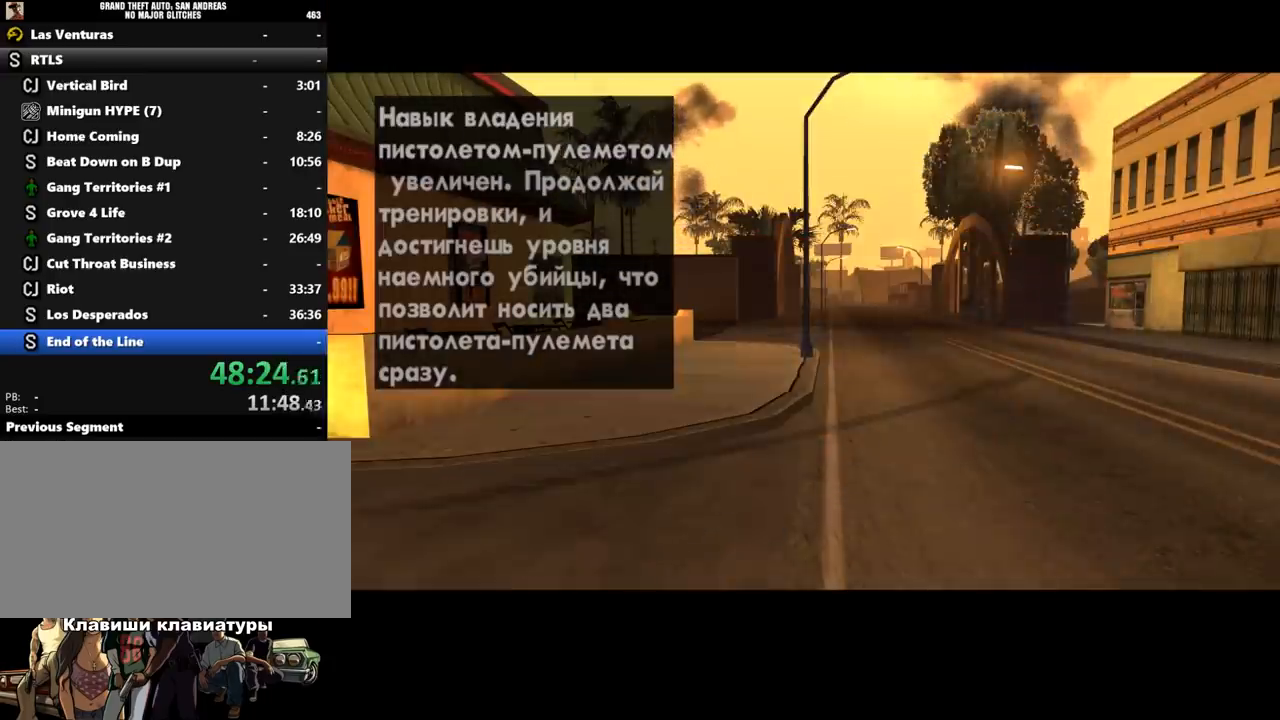
{"keys": ["space"], "mouse": [], "events": [[33, "a", "up"], [33, "d", "down"], [33, "shift_l", "up"], [33, "space", "down"], [33, "w", "up"], [100, "a", "down"], [100, "d", "up"], [100, "shift_l", "down"], [100, "space", "up"], [100, "w", "down"], [133, "a", "up"], [133, "d", "down"], [133, "shift_l", "up"], [133, "w", "up"], [167, "a", "down"], [167, "d", "up"], [167, "shift_l", "down"], [167, "w", "down"], [200, "a", "up"], [200, "d", "down"], [200, "shift_l", "up"], [233, "a", "down"], [233, "d", "up"], [233, "shift_l", "down"], [233, "w", "up"], [267, "w", "down"], [300, "a", "up"], [300, "d", "down"], [300, "shift_l", "up"], [333, "a", "down"], [333, "d", "up"], [333, "shift_l", "down"], [367, "a", "up"], [367, "d", "down"], [367, "shift_l", "up"], [400, "a", "down"], [400, "d", "up"], [400, "shift_l", "down"], [433, "a", "up"], [467, "shift_l", "up"], [467, "w", "up"], [500, "space", "down"]]}
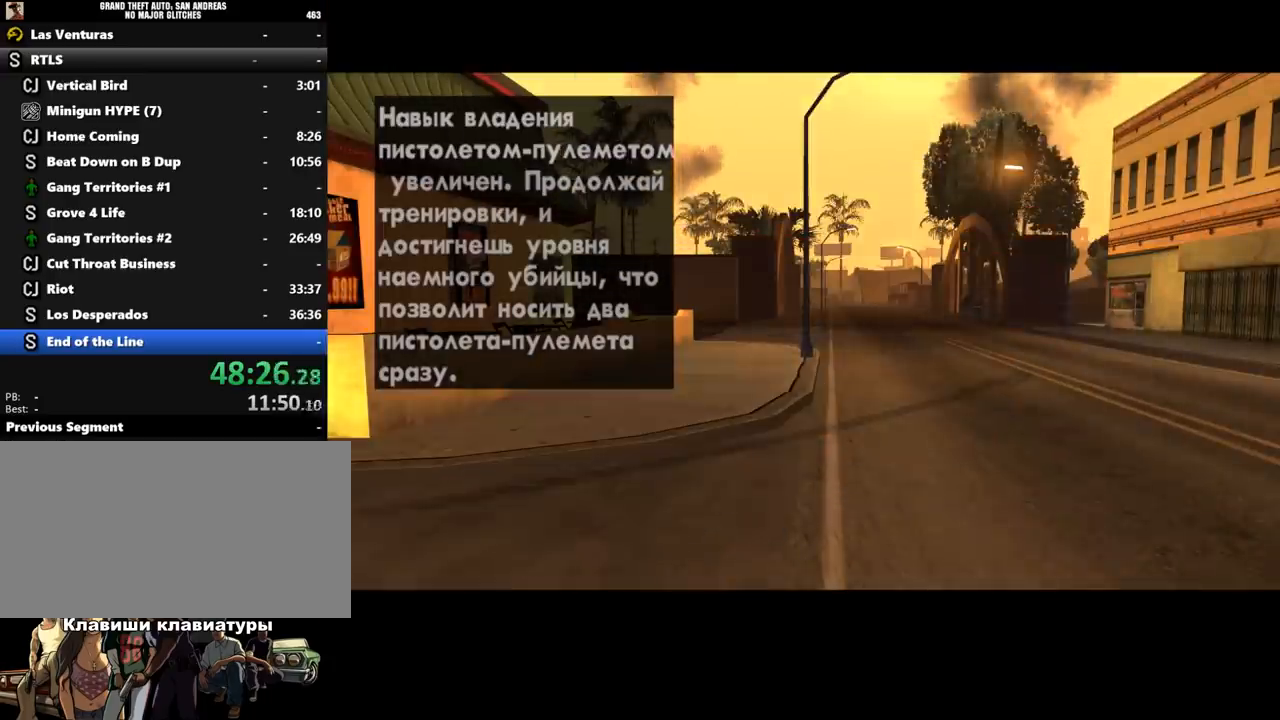
{"keys": [], "mouse": [], "events": [[33, "space", "up"]]}
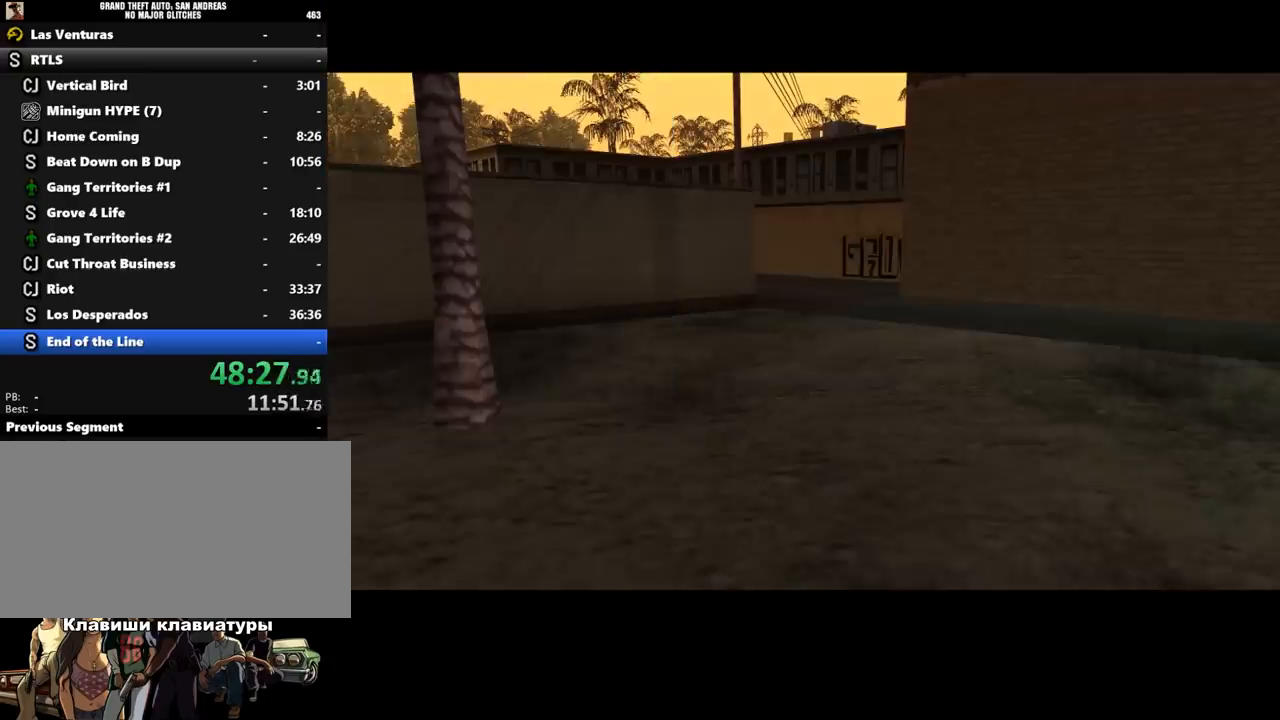
{"keys": [], "mouse": [], "events": []}
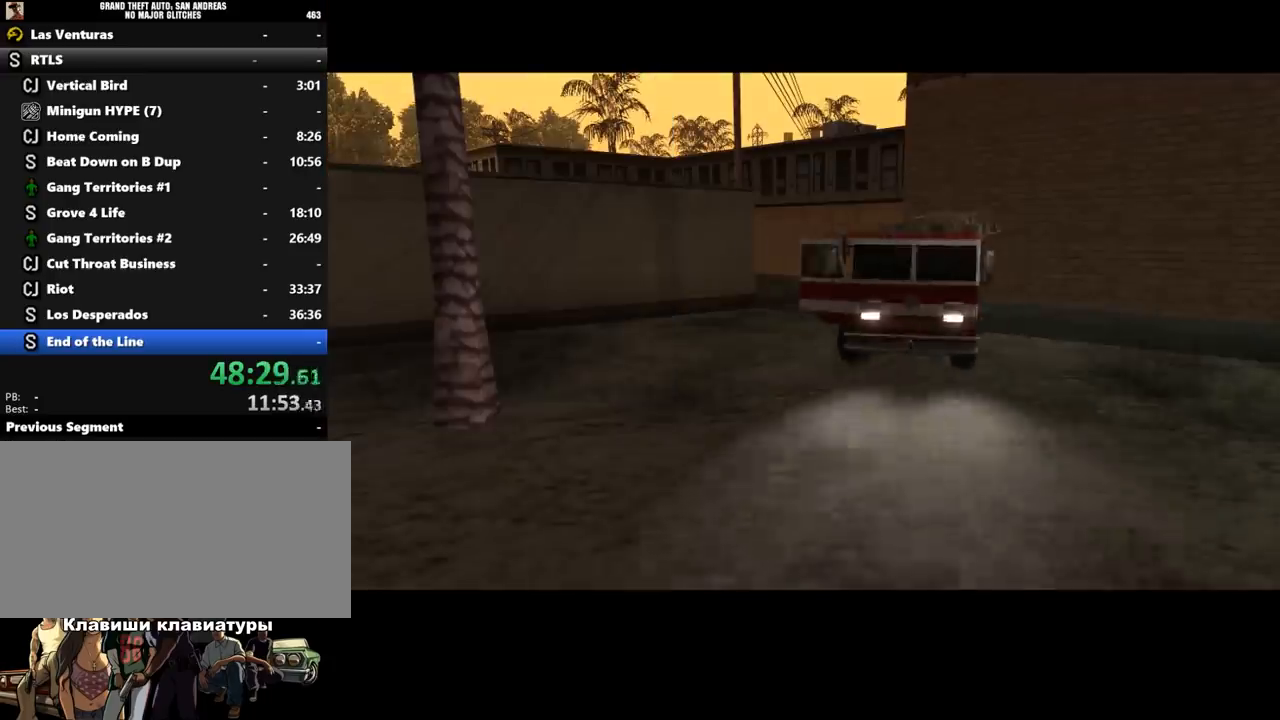
{"keys": [], "mouse": [], "events": []}
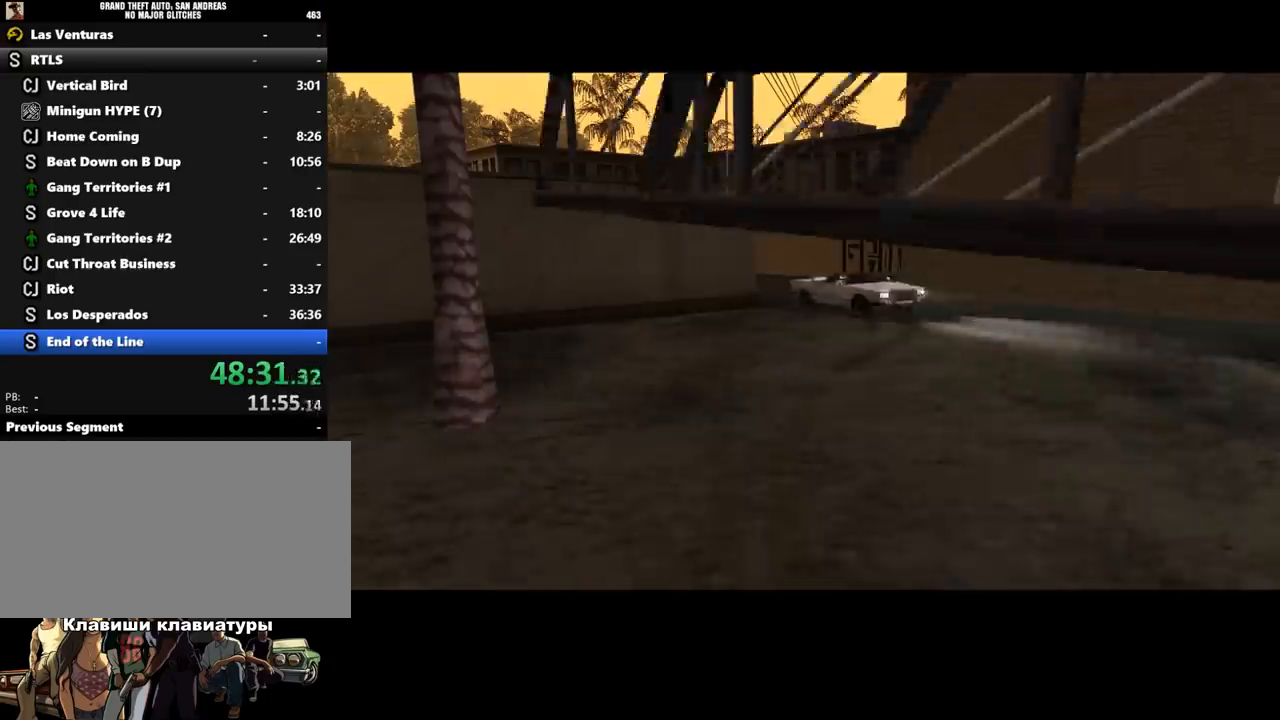
{"keys": ["ctrl_l"], "mouse": [], "events": [[500, "ctrl_l", "down"]]}
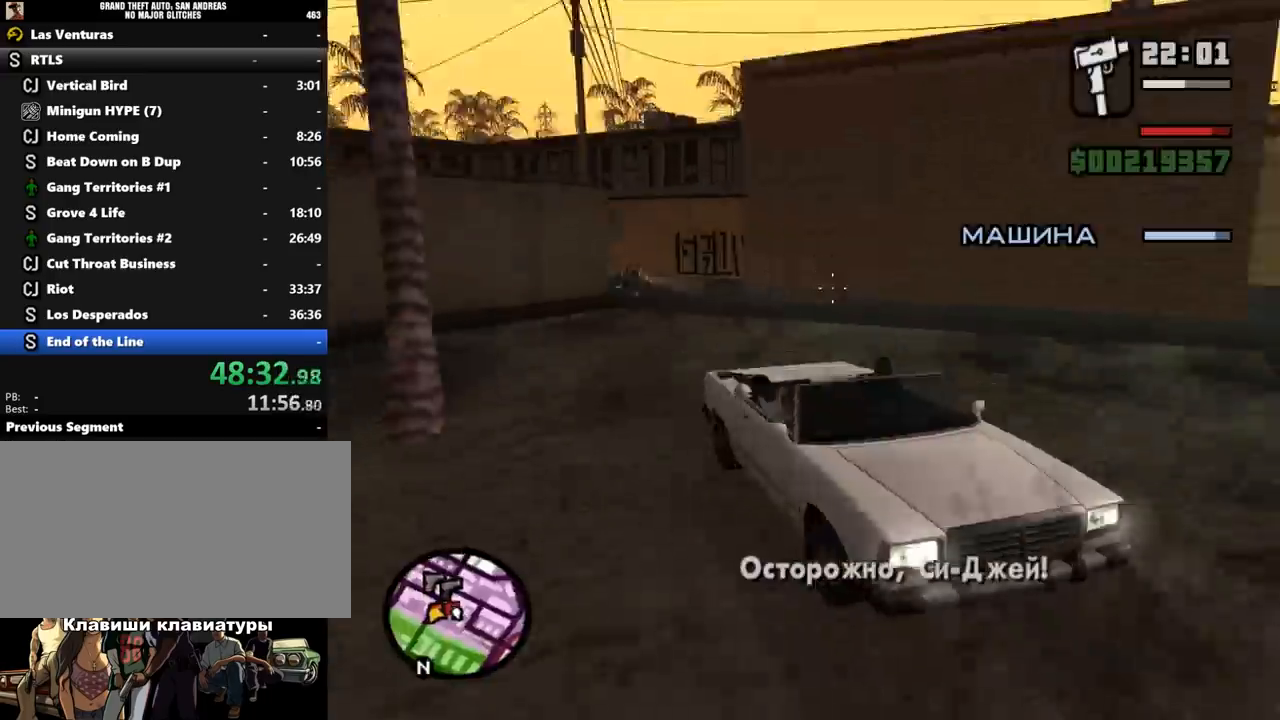
{"keys": ["ctrl_l"], "mouse": [], "events": []}
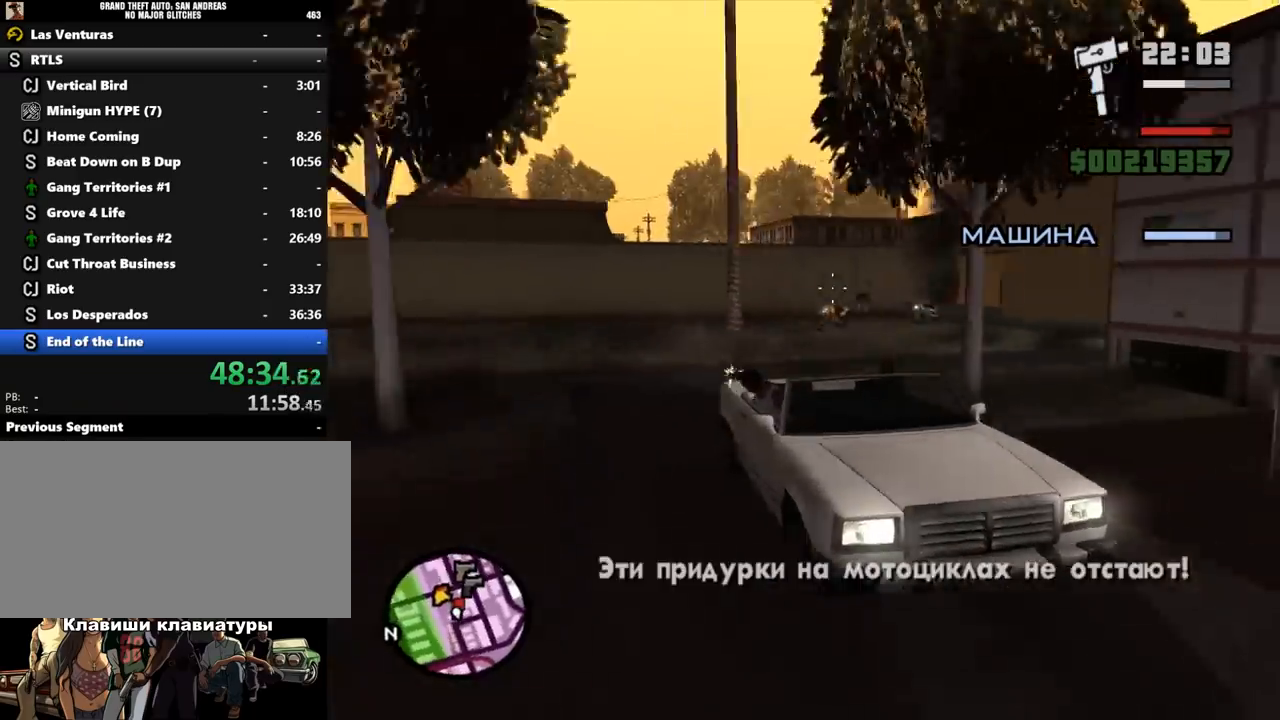
{"keys": ["ctrl_l"], "mouse": [], "events": []}
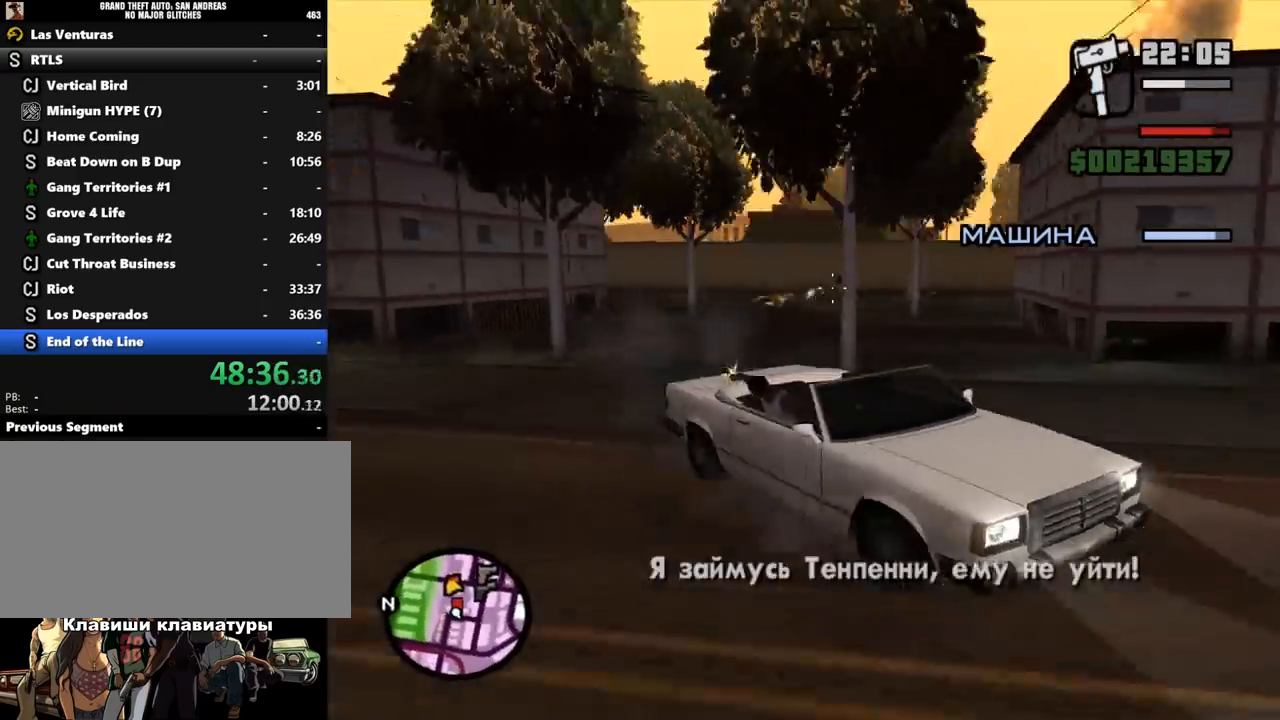
{"keys": ["ctrl_l"], "mouse": [], "events": []}
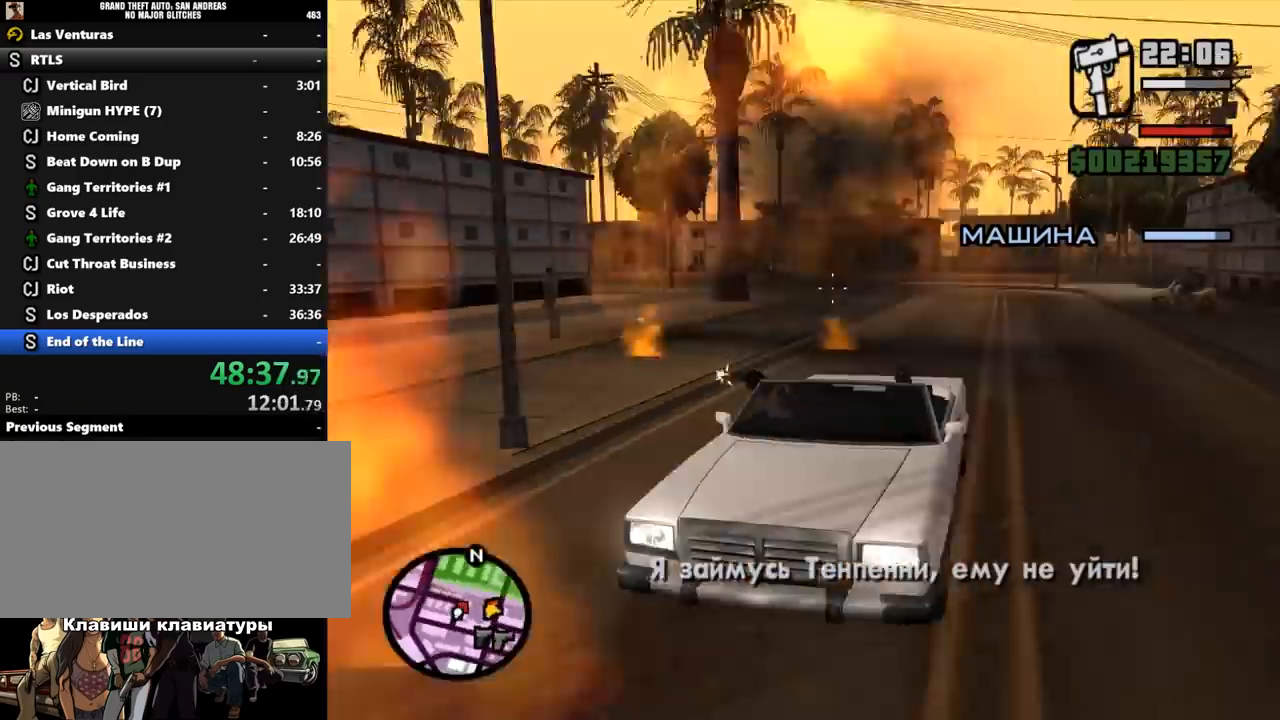
{"keys": ["ctrl_l"], "mouse": [], "events": []}
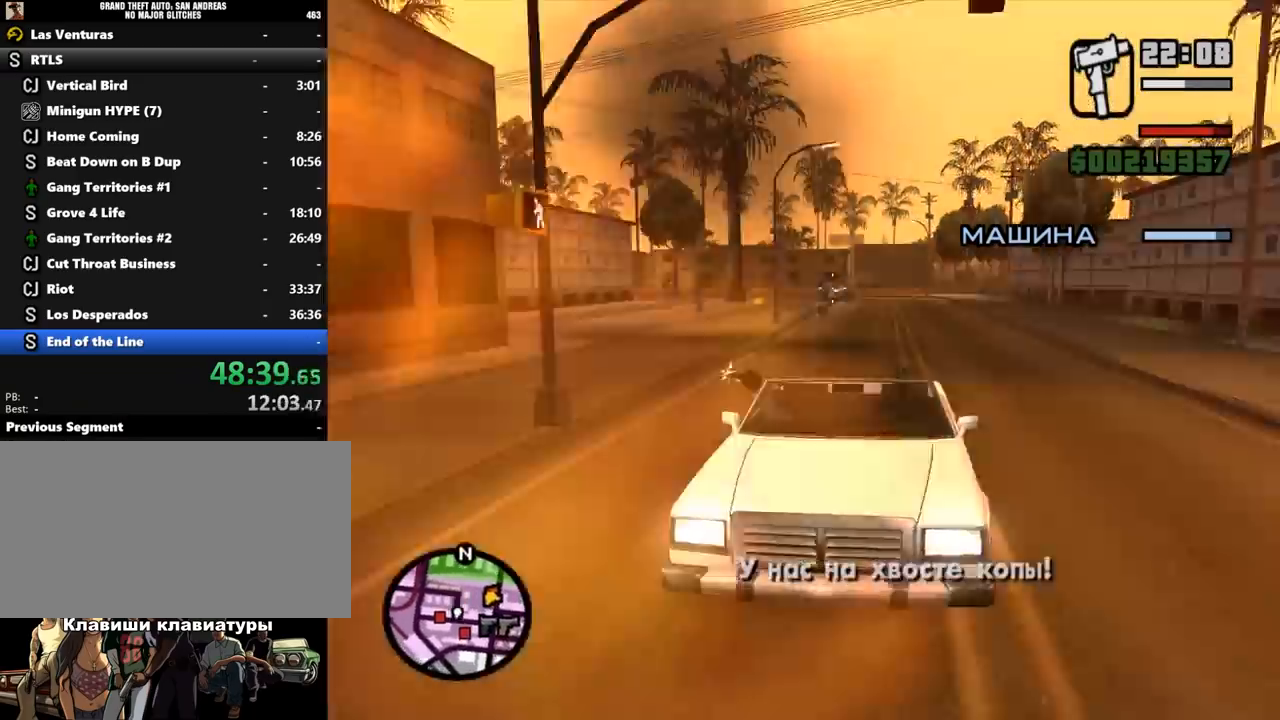
{"keys": ["ctrl_l"], "mouse": [], "events": []}
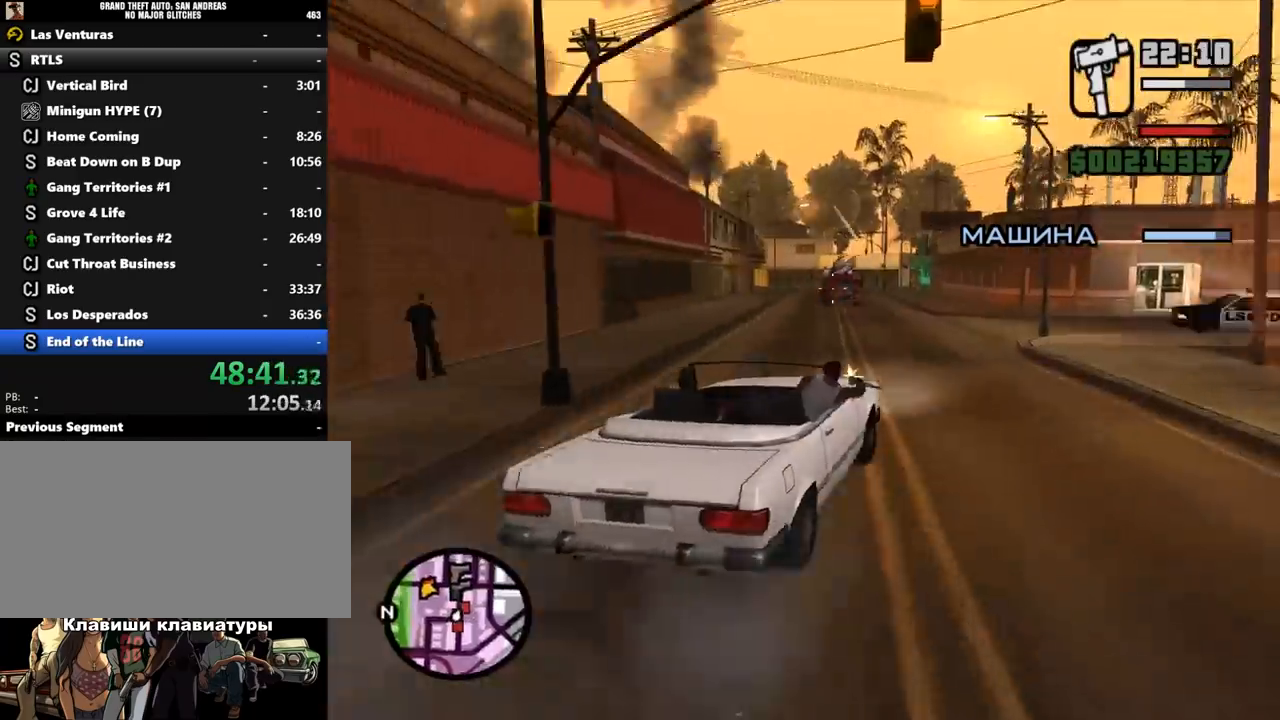
{"keys": ["ctrl_l"], "mouse": [], "events": []}
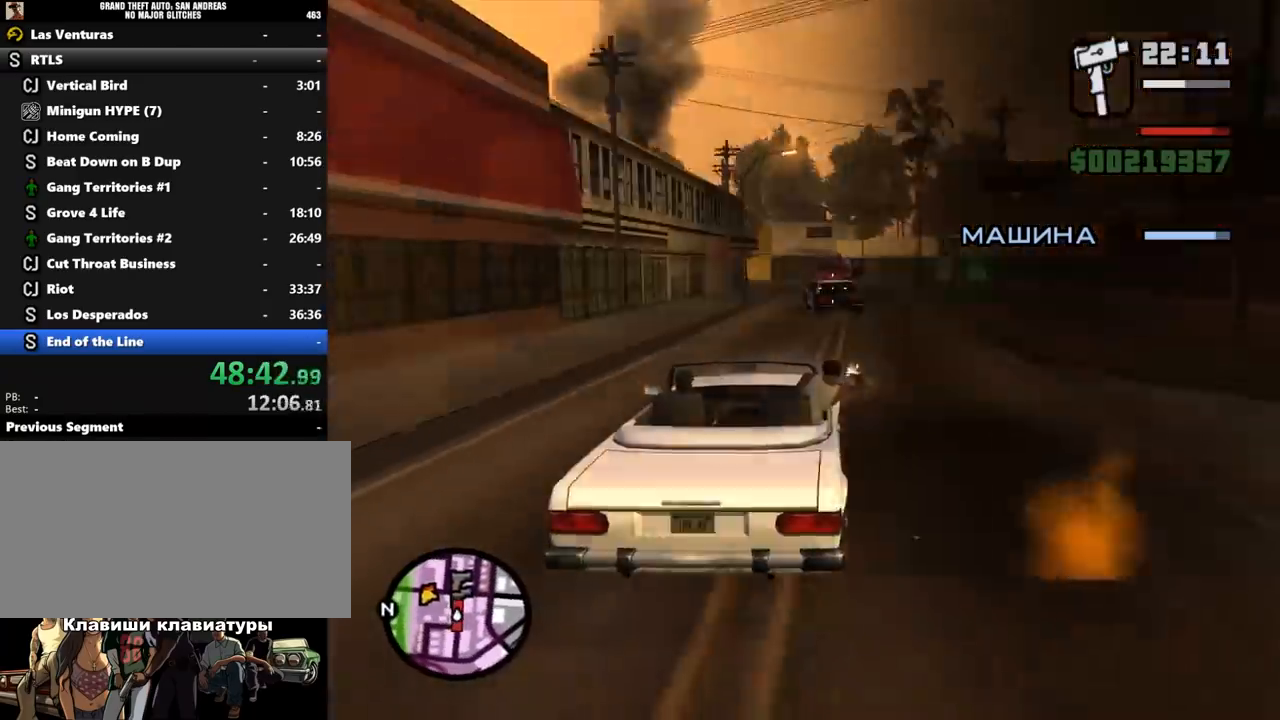
{"keys": ["ctrl_l"], "mouse": [], "events": []}
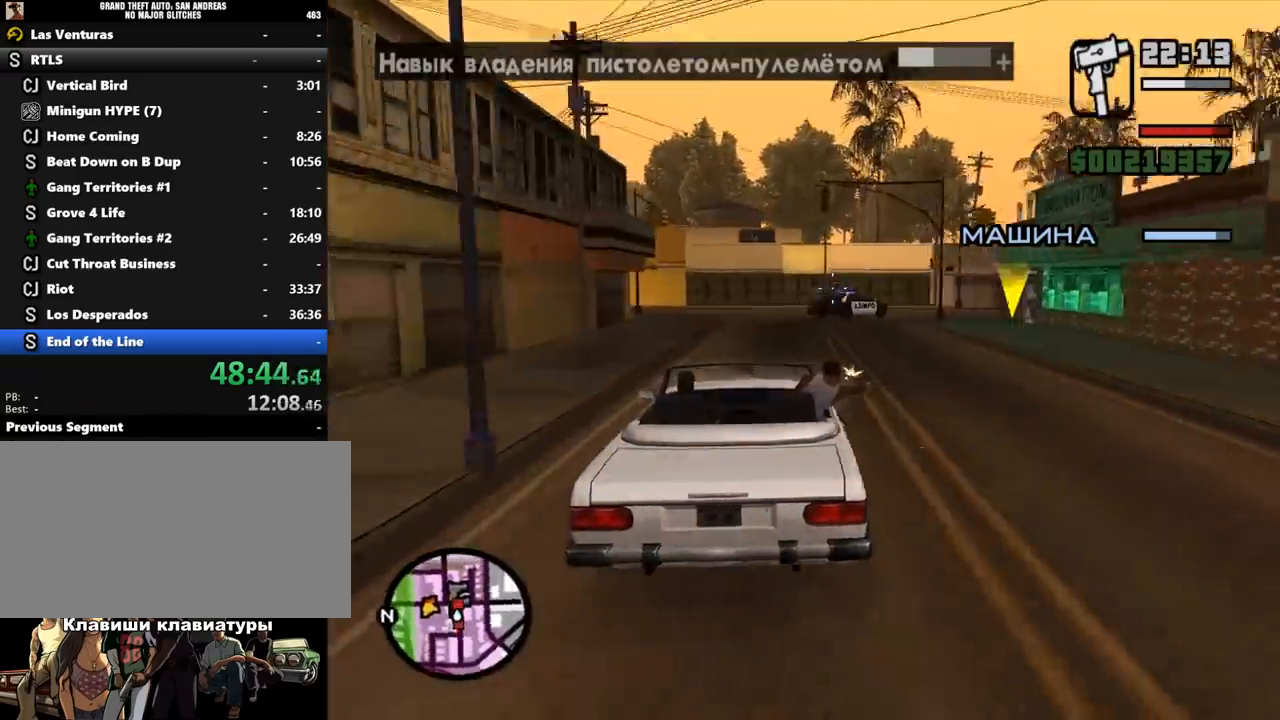
{"keys": ["ctrl_l"], "mouse": [], "events": []}
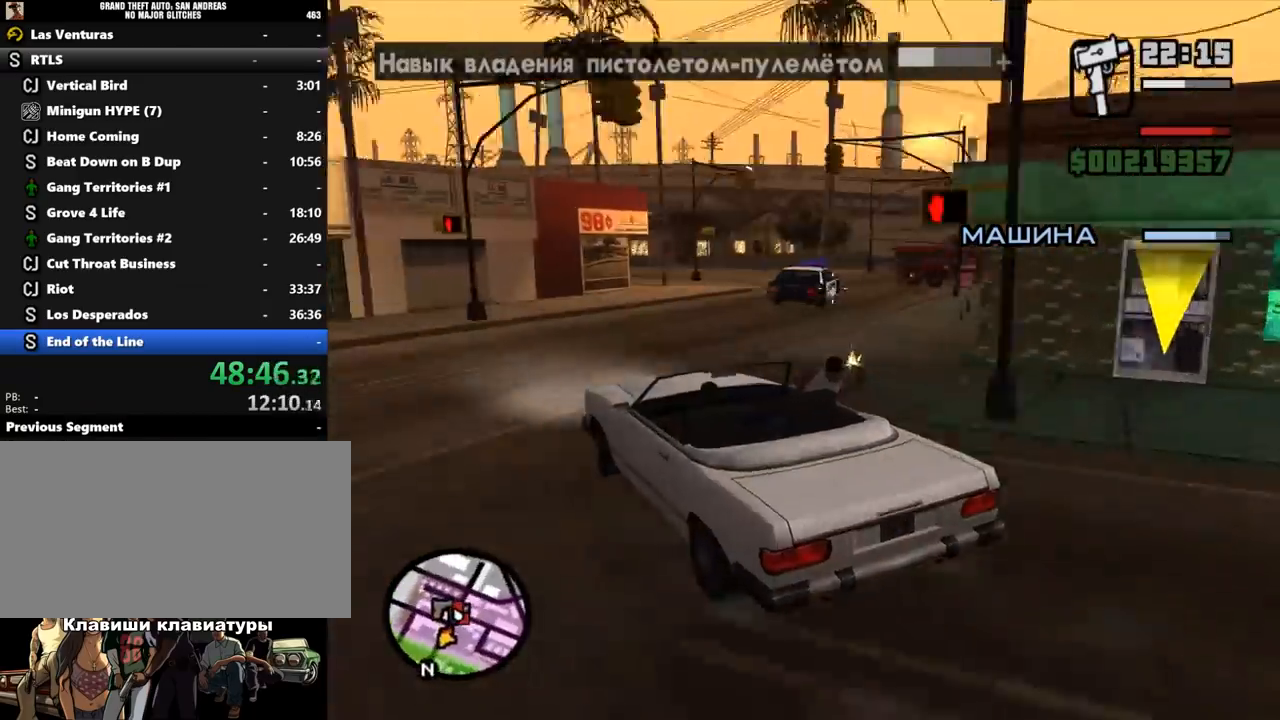
{"keys": ["ctrl_l"], "mouse": [], "events": []}
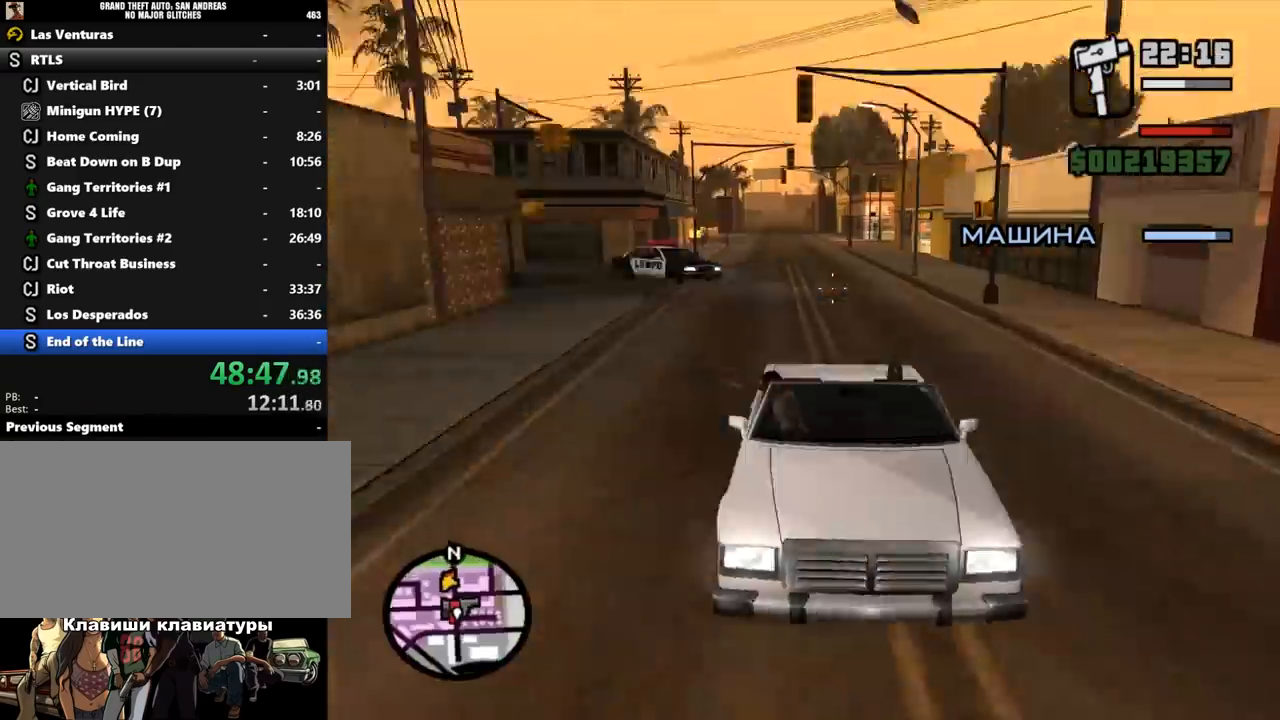
{"keys": ["ctrl_l"], "mouse": [], "events": []}
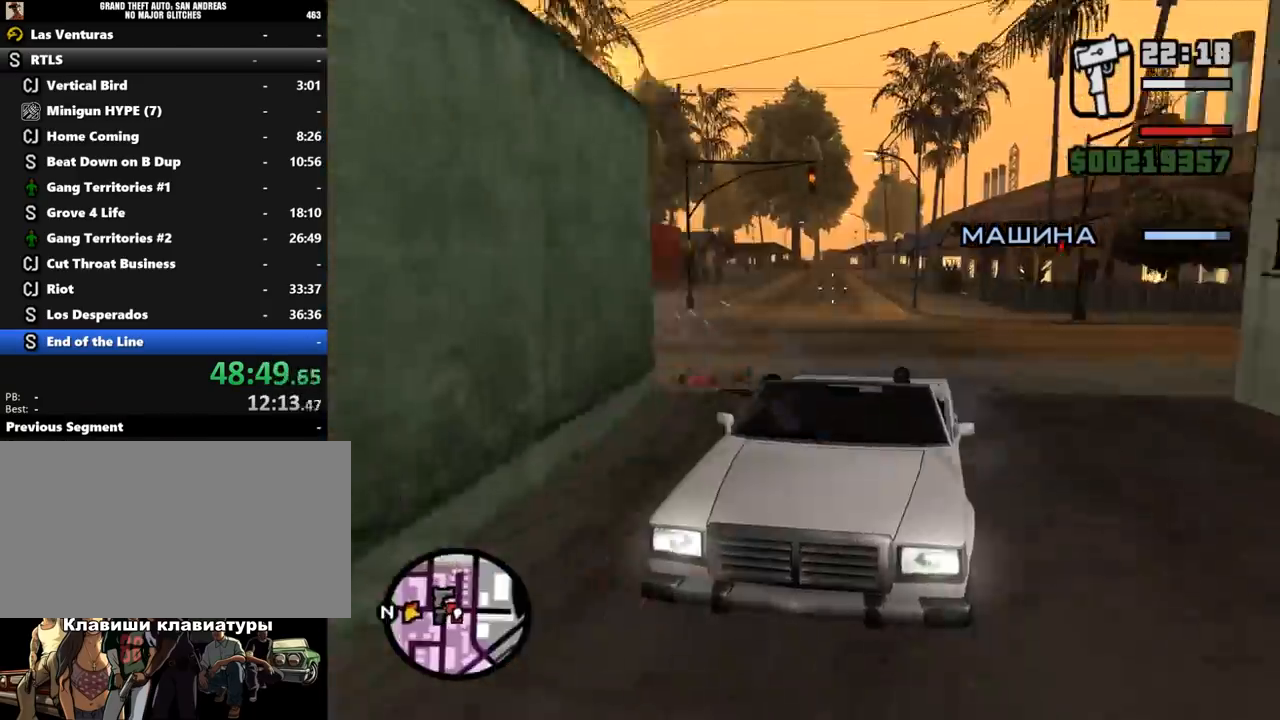
{"keys": ["ctrl_l"], "mouse": [], "events": []}
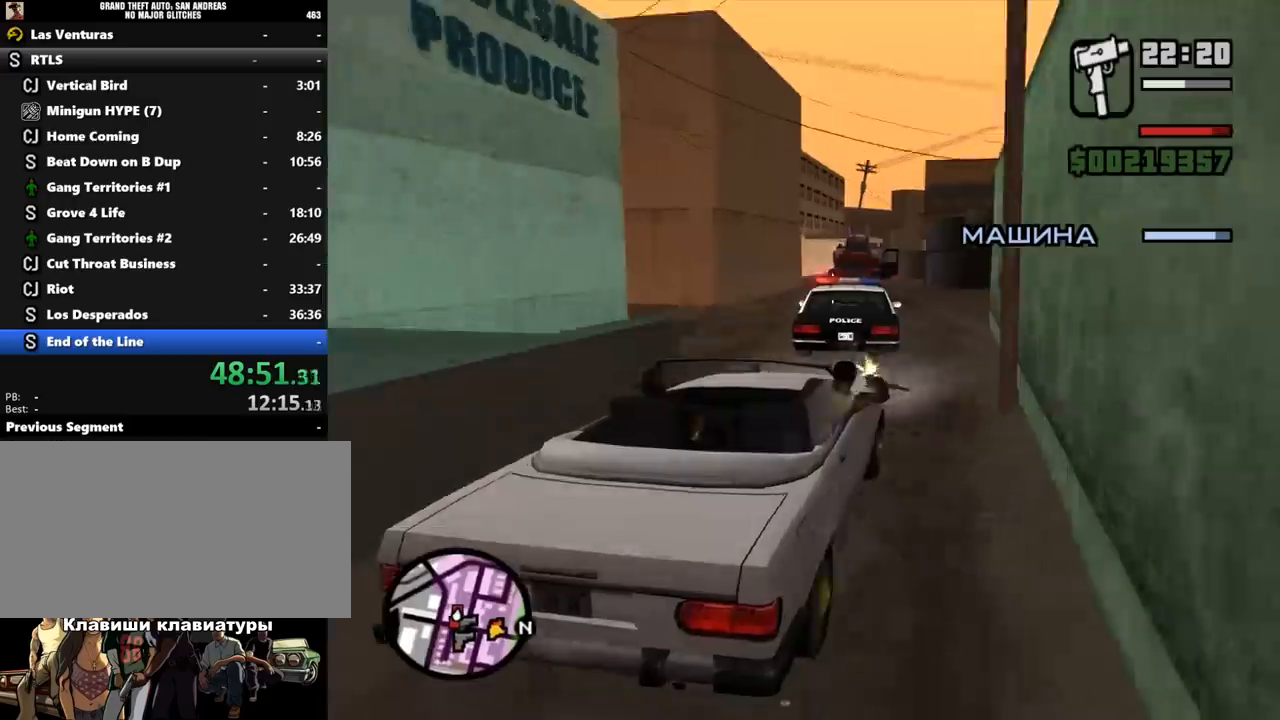
{"keys": ["ctrl_l"], "mouse": [], "events": []}
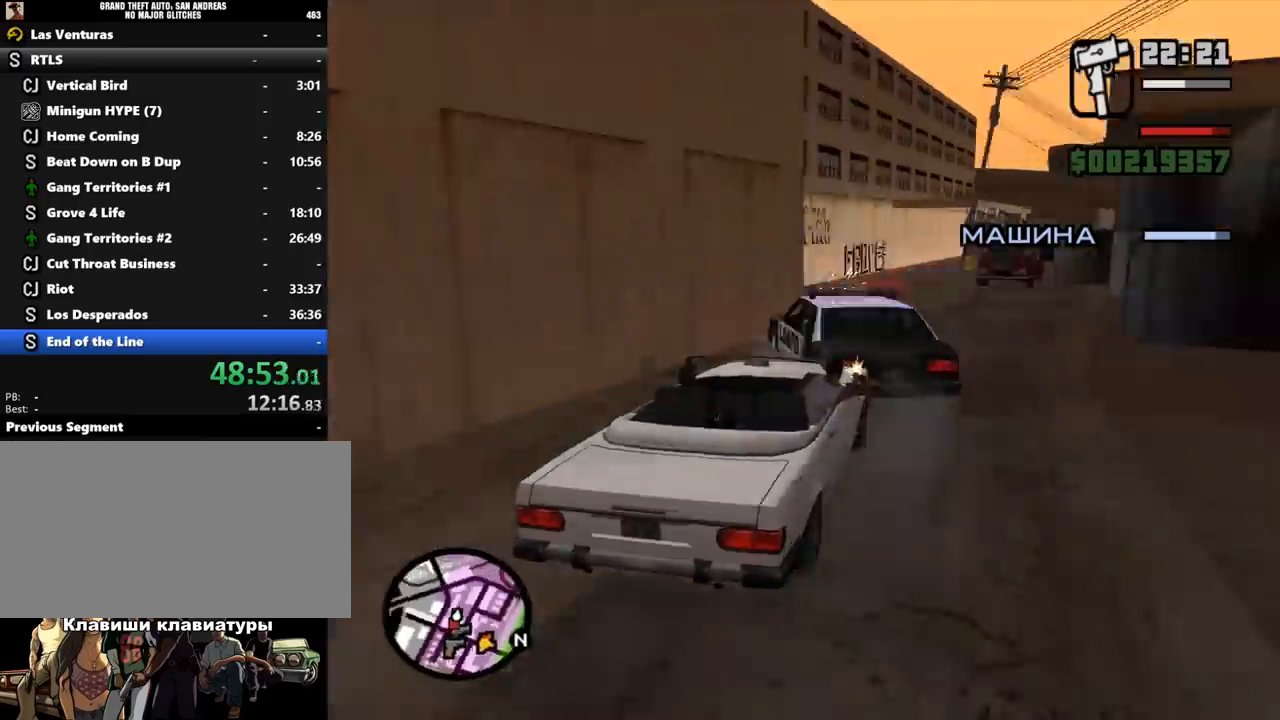
{"keys": ["ctrl_l"], "mouse": [], "events": []}
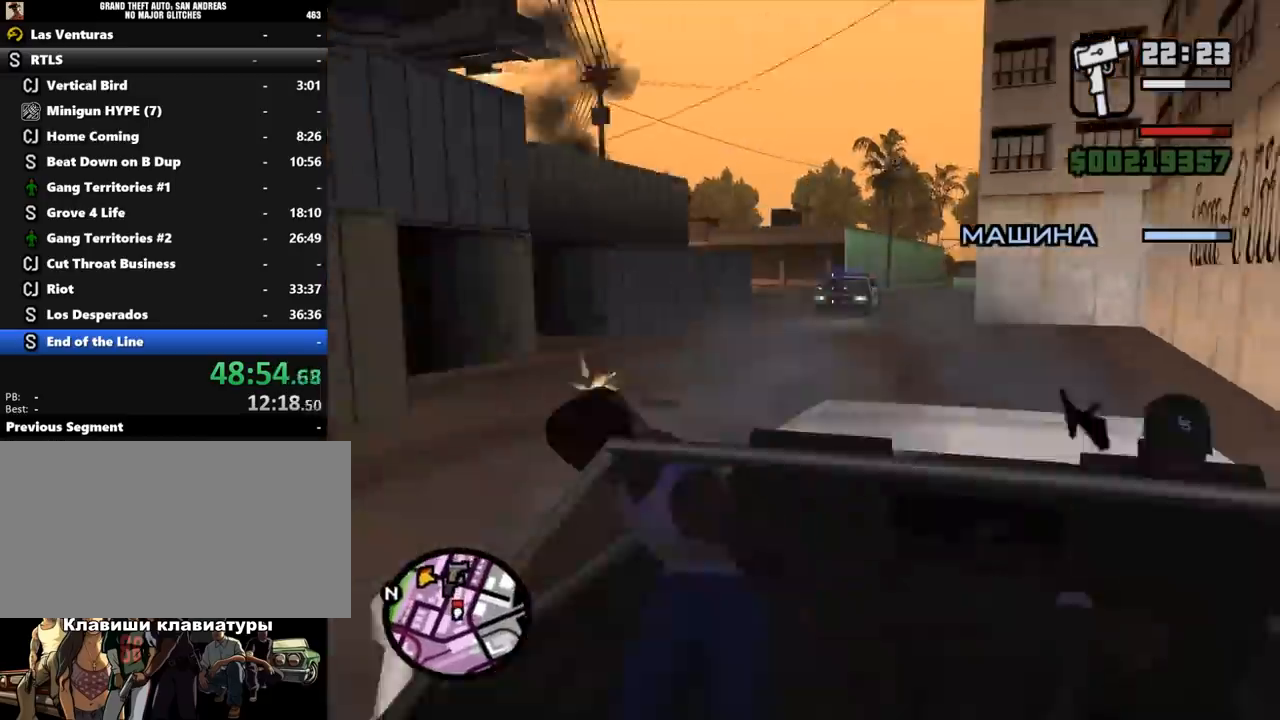
{"keys": ["ctrl_l"], "mouse": [], "events": []}
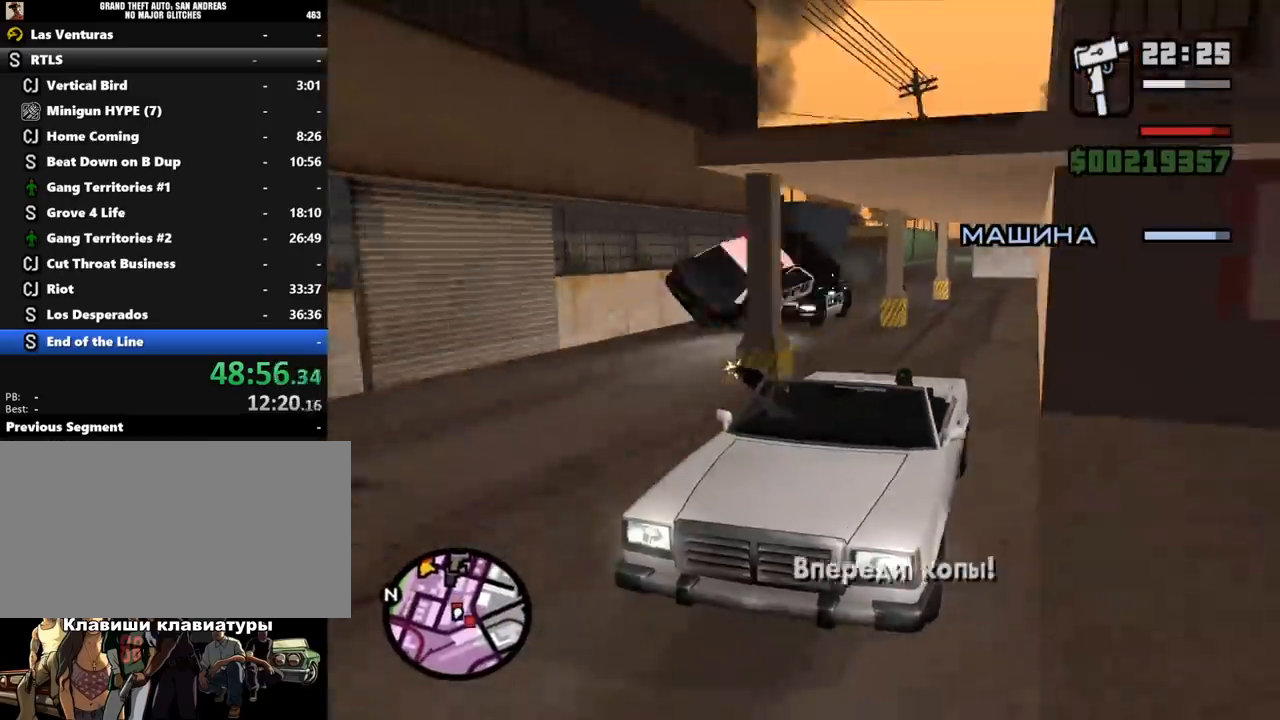
{"keys": ["ctrl_l"], "mouse": [], "events": []}
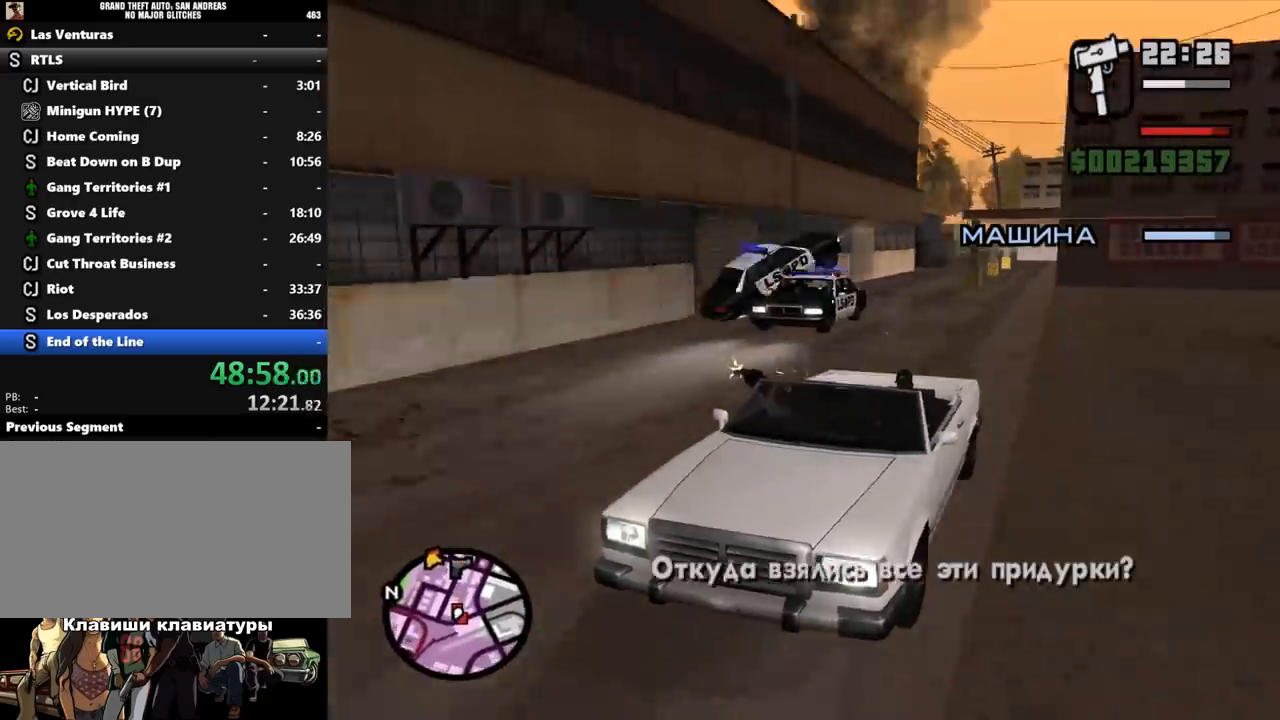
{"keys": ["ctrl_l"], "mouse": [], "events": []}
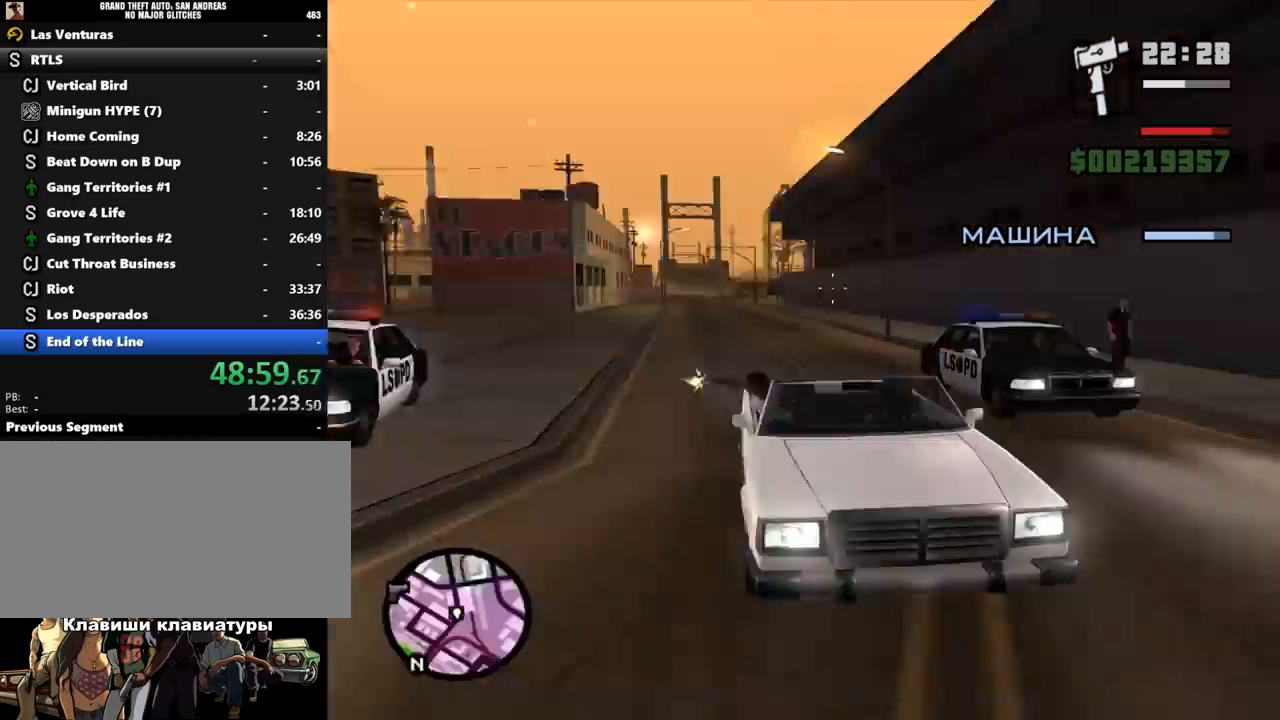
{"keys": ["ctrl_l"], "mouse": [], "events": []}